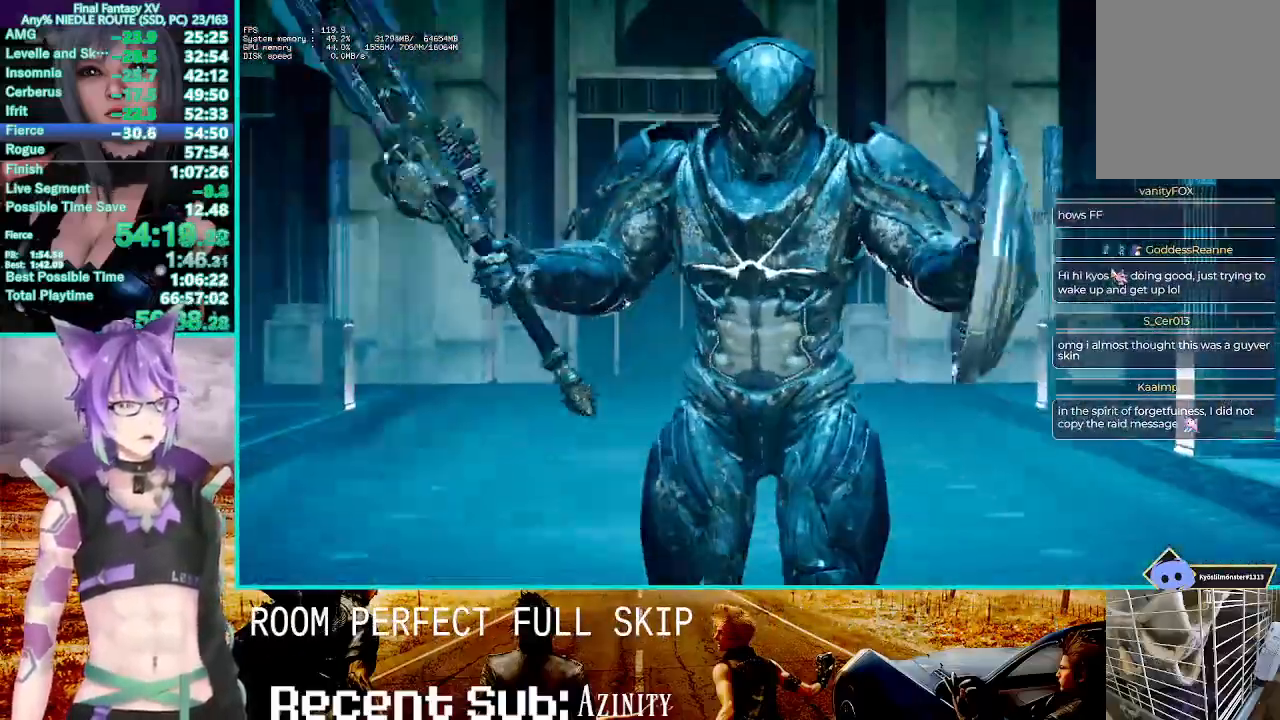
Gameplay with a controller (PlayStation layout); each line is a JSON object with the inputs held at the frame after it (dt_ms = milliseconds from this image to that frame). "events" lists button and stick changes between this image and that frame as [ms after this image, input, new state], when the widget could be followed in between.
{"dt_ms": 1000, "buttons": ["CIRCLE"], "left_stick": "center", "right_stick": "center"}
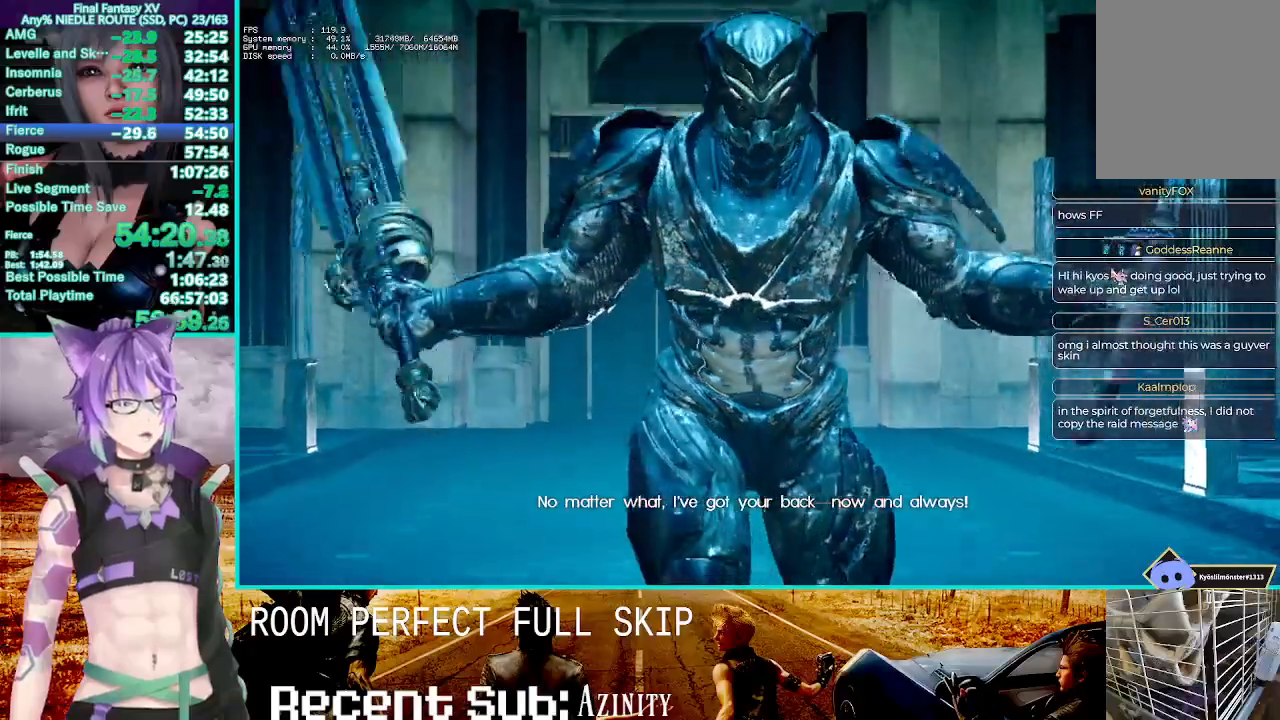
{"dt_ms": 500, "buttons": ["CIRCLE"], "left_stick": "center", "right_stick": "center", "events": [[33, "CIRCLE", "up"], [117, "CIRCLE", "down"], [217, "CIRCLE", "up"], [267, "CIRCLE", "down"], [400, "CIRCLE", "up"], [467, "CIRCLE", "down"]]}
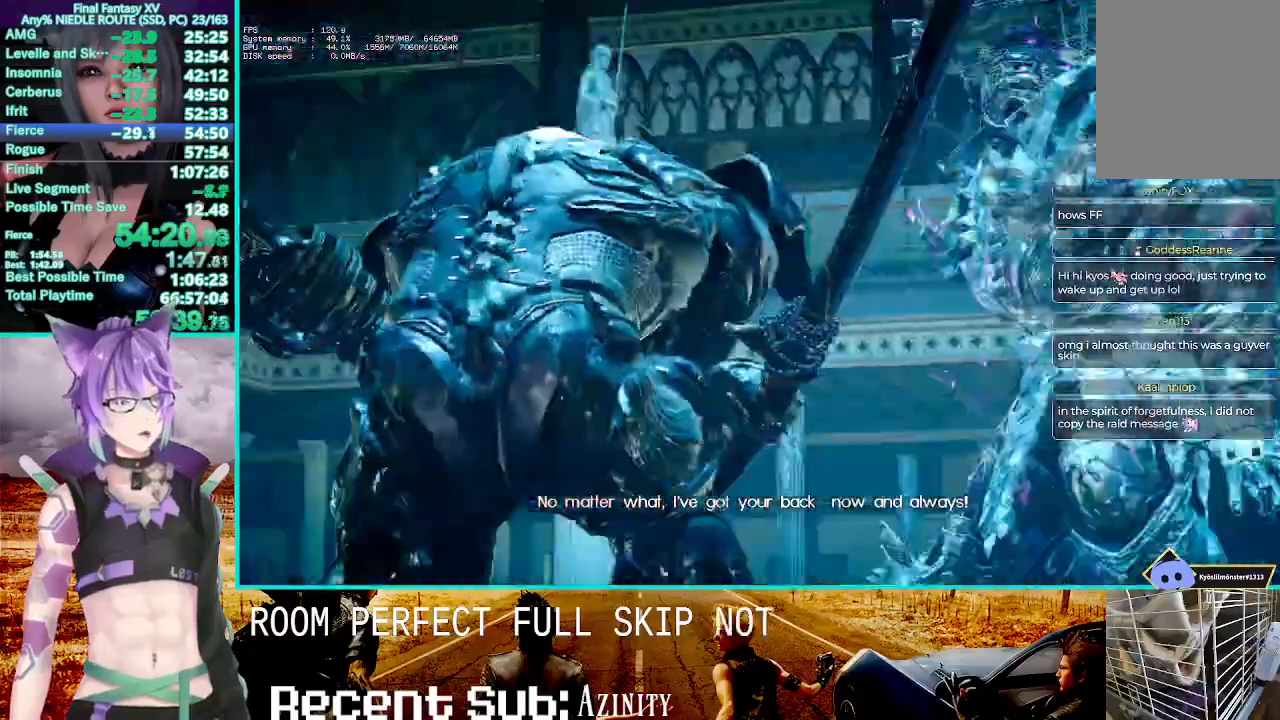
{"dt_ms": 500, "buttons": ["CIRCLE"], "left_stick": "center", "right_stick": "center", "events": [[83, "CIRCLE", "up"], [150, "CIRCLE", "down"], [233, "CIRCLE", "up"], [300, "CIRCLE", "down"], [433, "CIRCLE", "up"], [500, "CIRCLE", "down"]]}
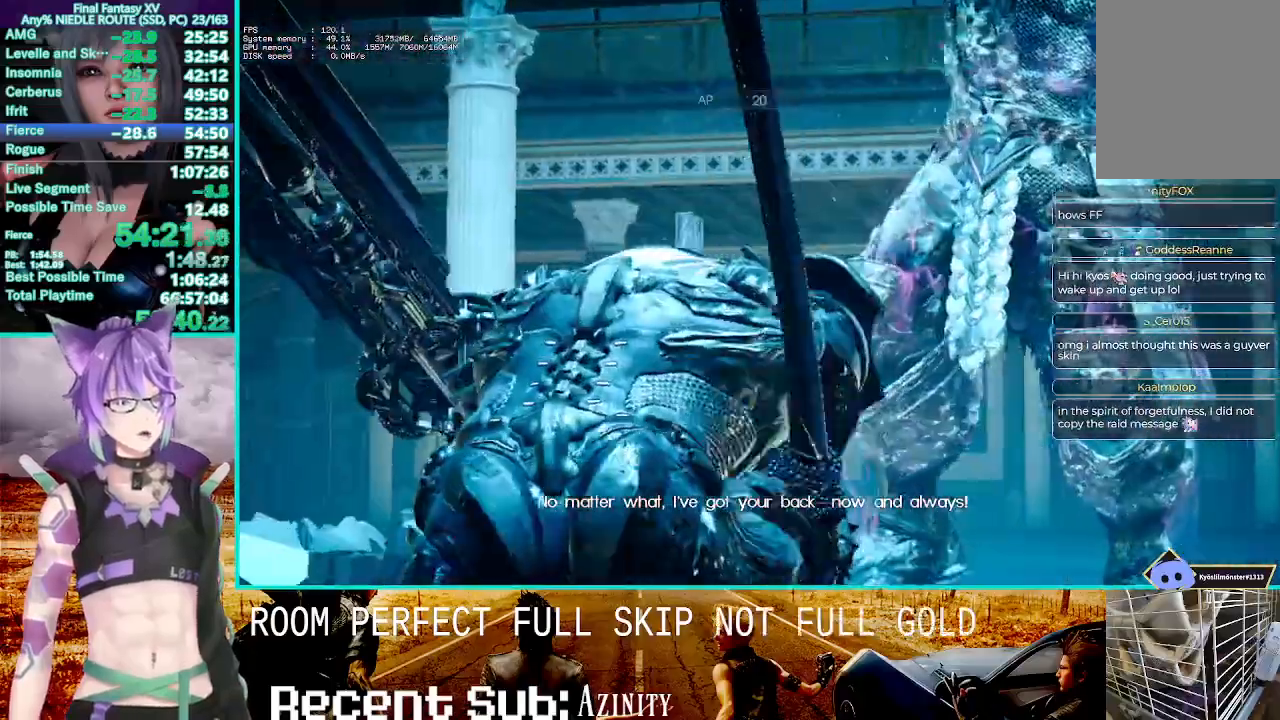
{"dt_ms": 500, "buttons": [], "left_stick": "center", "right_stick": "center"}
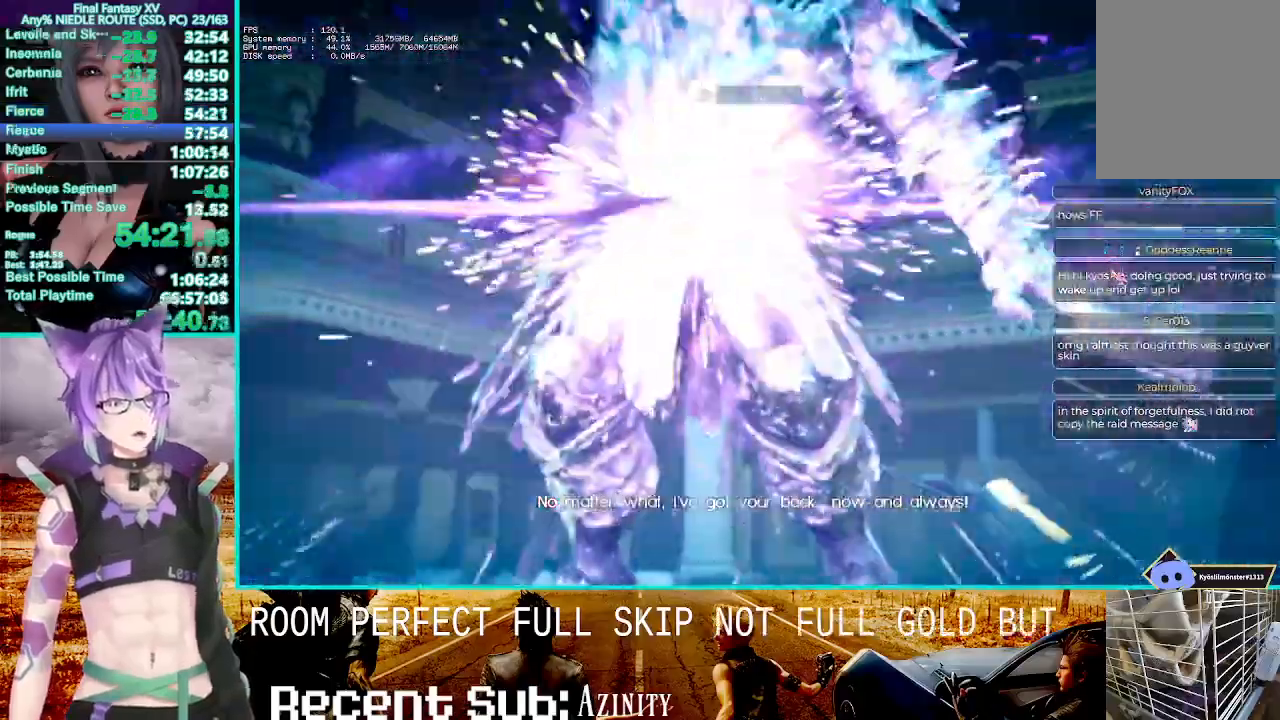
{"dt_ms": 500, "buttons": ["CIRCLE"], "left_stick": "center", "right_stick": "center", "events": [[67, "CIRCLE", "down"], [150, "CIRCLE", "up"], [250, "CIRCLE", "down"], [333, "CIRCLE", "up"], [417, "CIRCLE", "down"]]}
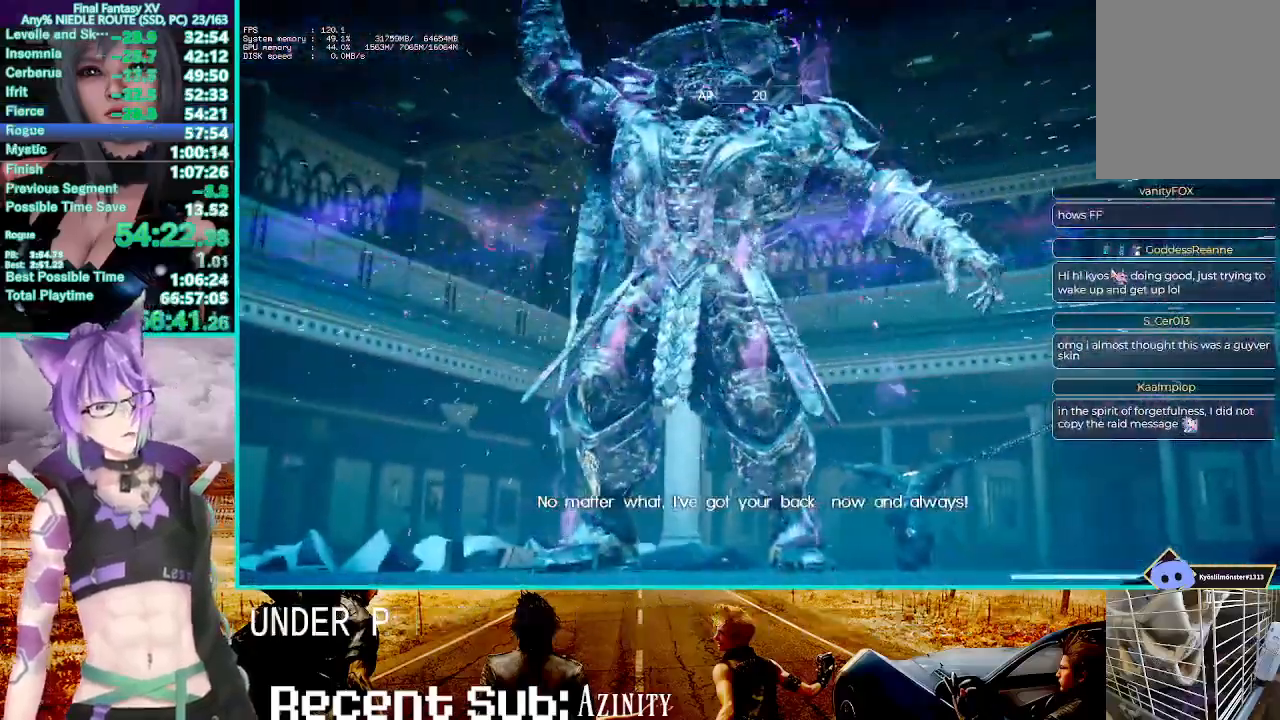
{"dt_ms": 500, "buttons": [], "left_stick": "center", "right_stick": "center"}
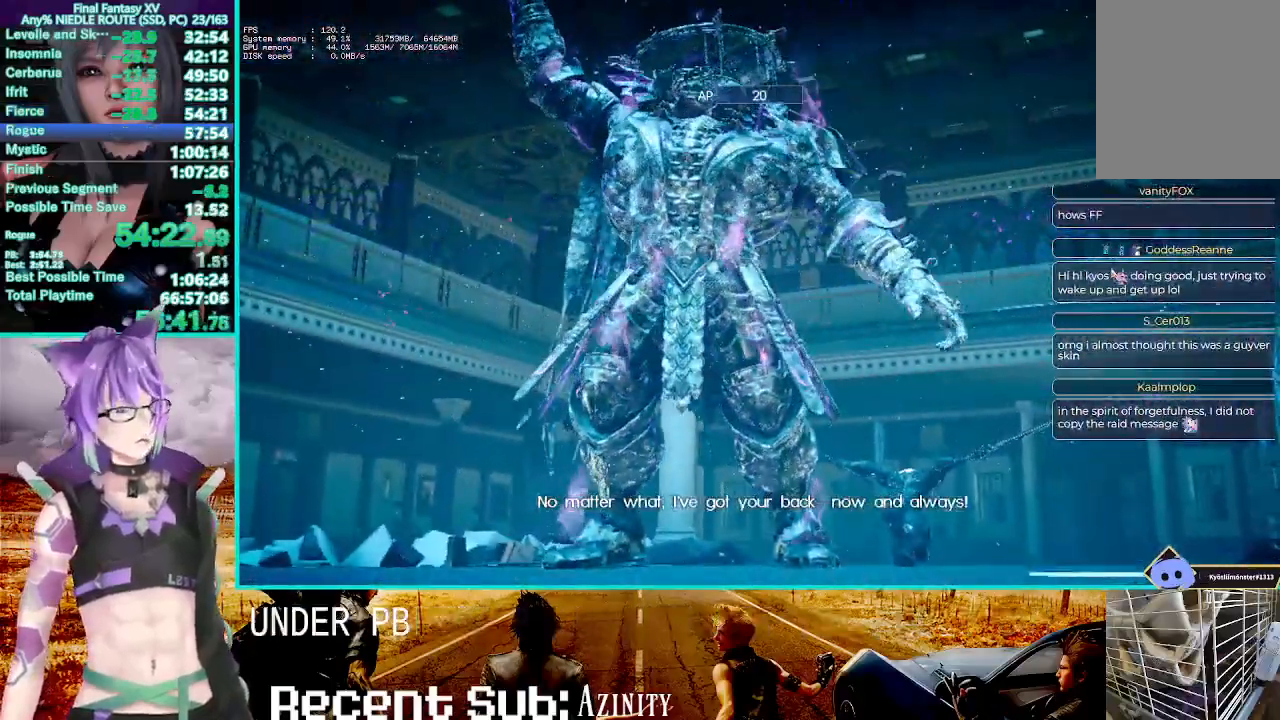
{"dt_ms": 500, "buttons": ["CIRCLE"], "left_stick": "center", "right_stick": "center", "events": [[50, "CIRCLE", "down"], [150, "CIRCLE", "up"], [233, "CIRCLE", "down"], [333, "CIRCLE", "up"], [450, "CIRCLE", "down"]]}
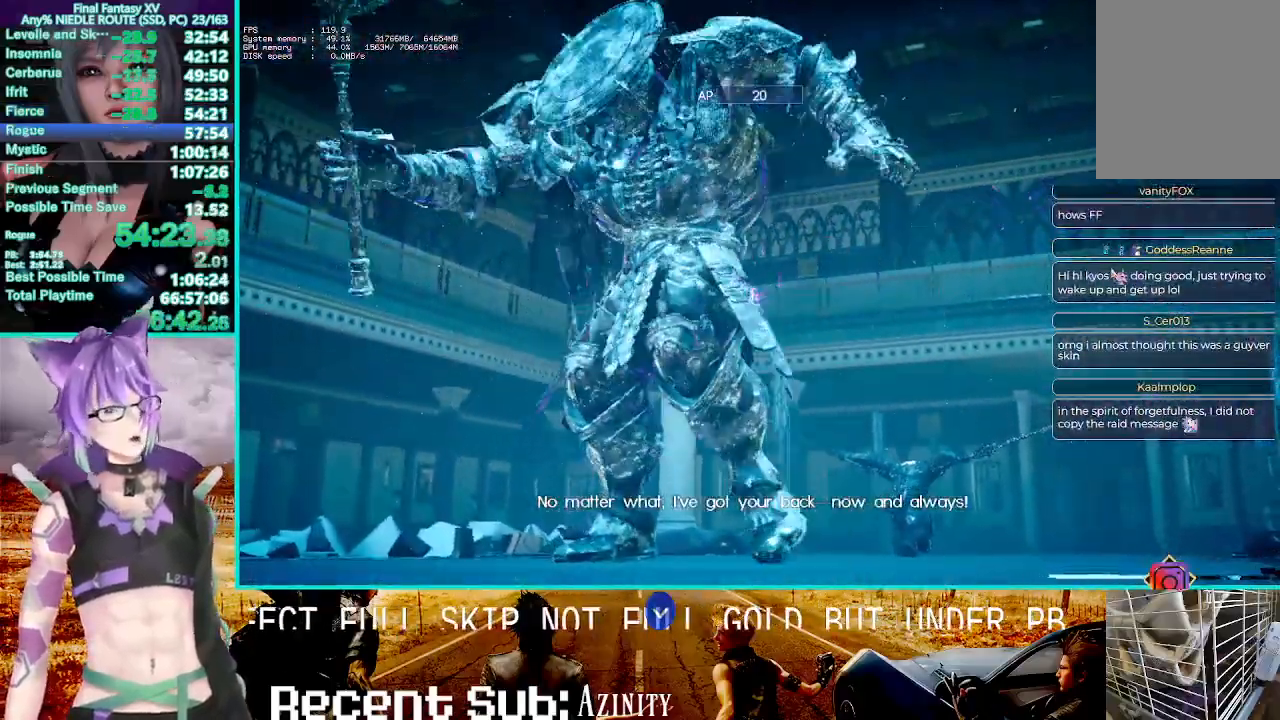
{"dt_ms": 500, "buttons": [], "left_stick": "center", "right_stick": "center", "events": [[50, "CIRCLE", "up"], [133, "CIRCLE", "down"], [250, "CIRCLE", "up"], [333, "CIRCLE", "down"], [433, "CIRCLE", "up"]]}
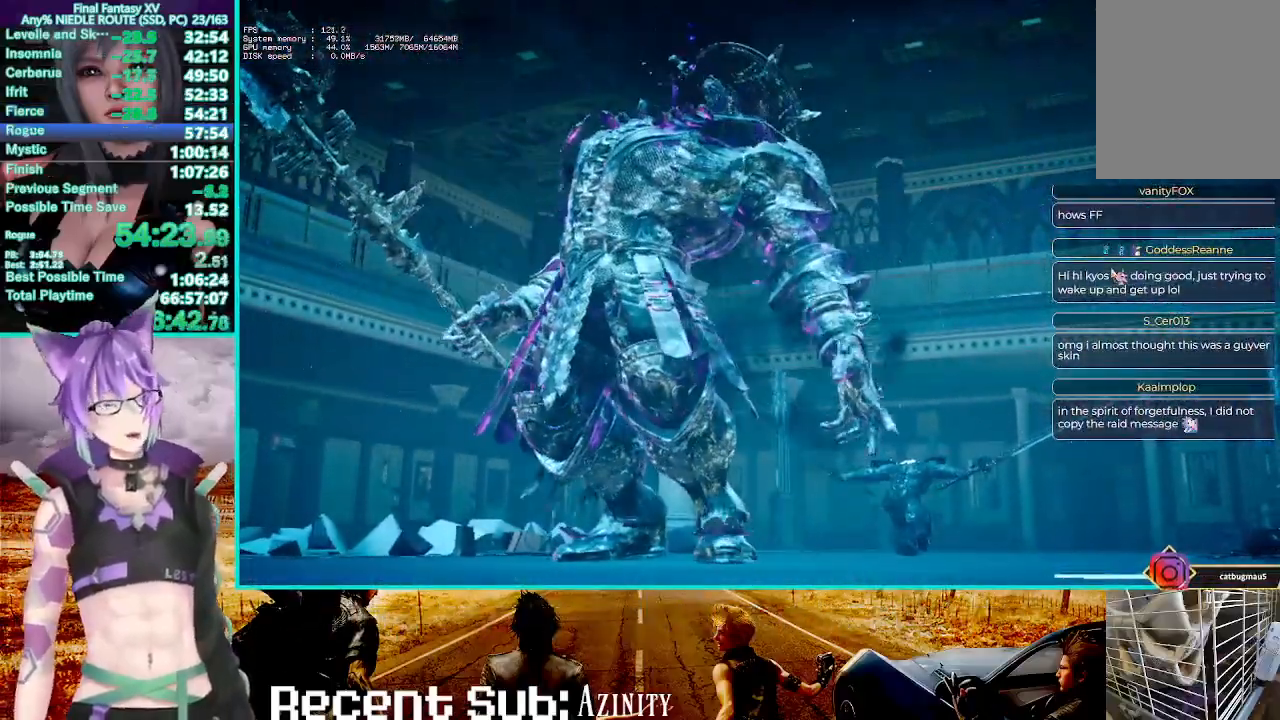
{"dt_ms": 500, "buttons": ["CIRCLE"], "left_stick": "center", "right_stick": "center", "events": [[50, "CIRCLE", "down"], [133, "CIRCLE", "up"], [233, "CIRCLE", "down"], [317, "CIRCLE", "up"], [417, "CIRCLE", "down"]]}
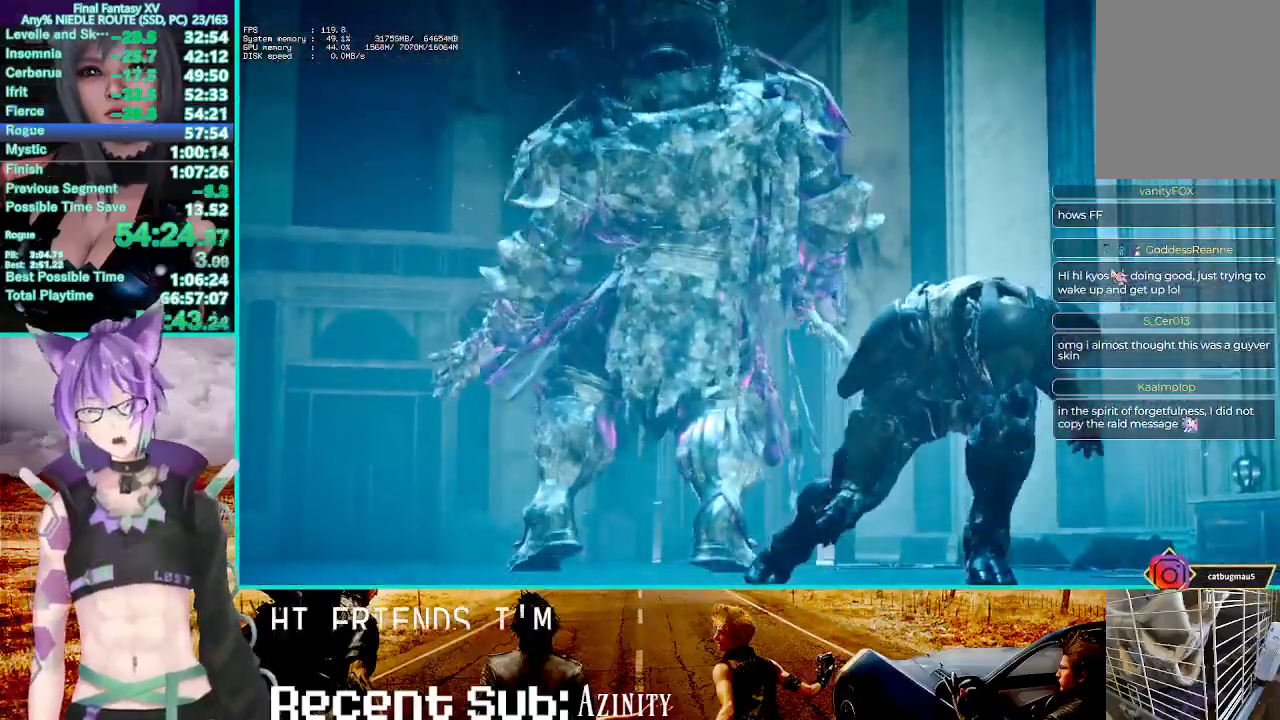
{"dt_ms": 500, "buttons": ["CIRCLE"], "left_stick": "center", "right_stick": "center", "events": [[17, "CIRCLE", "up"], [133, "CIRCLE", "down"], [233, "CIRCLE", "up"], [300, "CIRCLE", "down"], [417, "CIRCLE", "up"], [500, "CIRCLE", "down"]]}
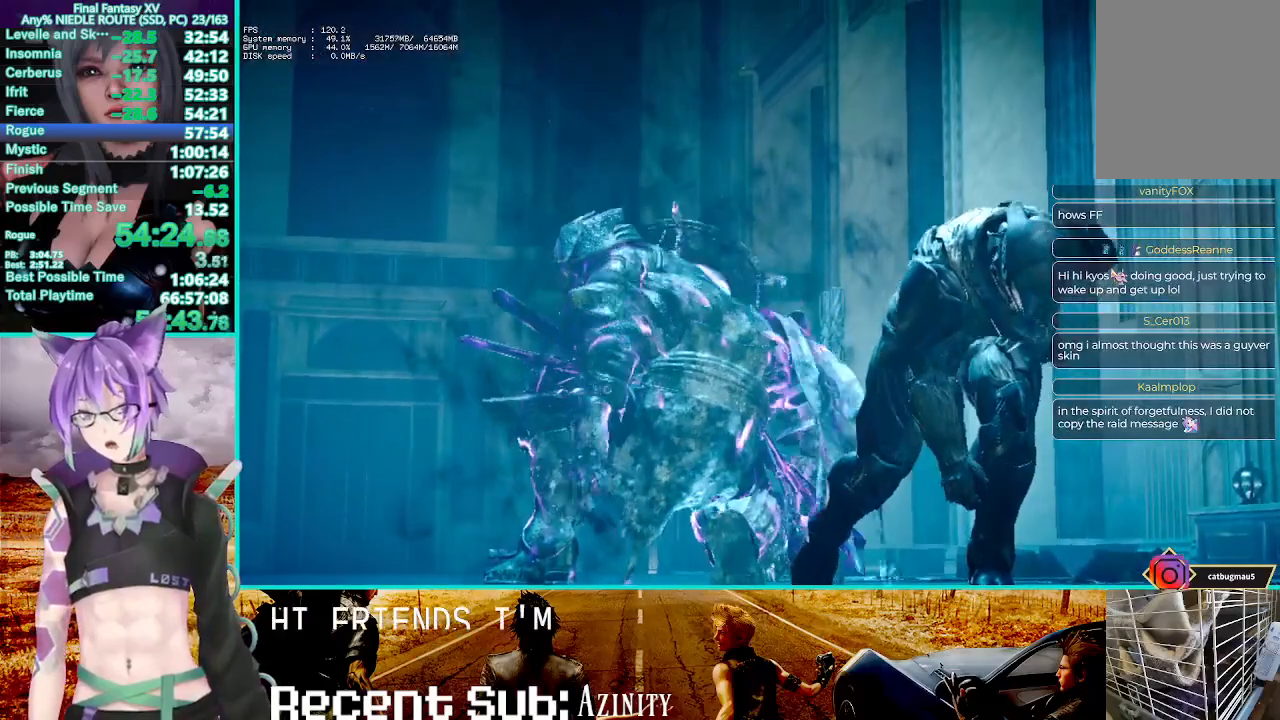
{"dt_ms": 500, "buttons": [], "left_stick": "center", "right_stick": "center", "events": [[83, "CIRCLE", "up"], [167, "CIRCLE", "down"], [233, "CIRCLE", "up"], [367, "CIRCLE", "down"], [483, "CIRCLE", "up"]]}
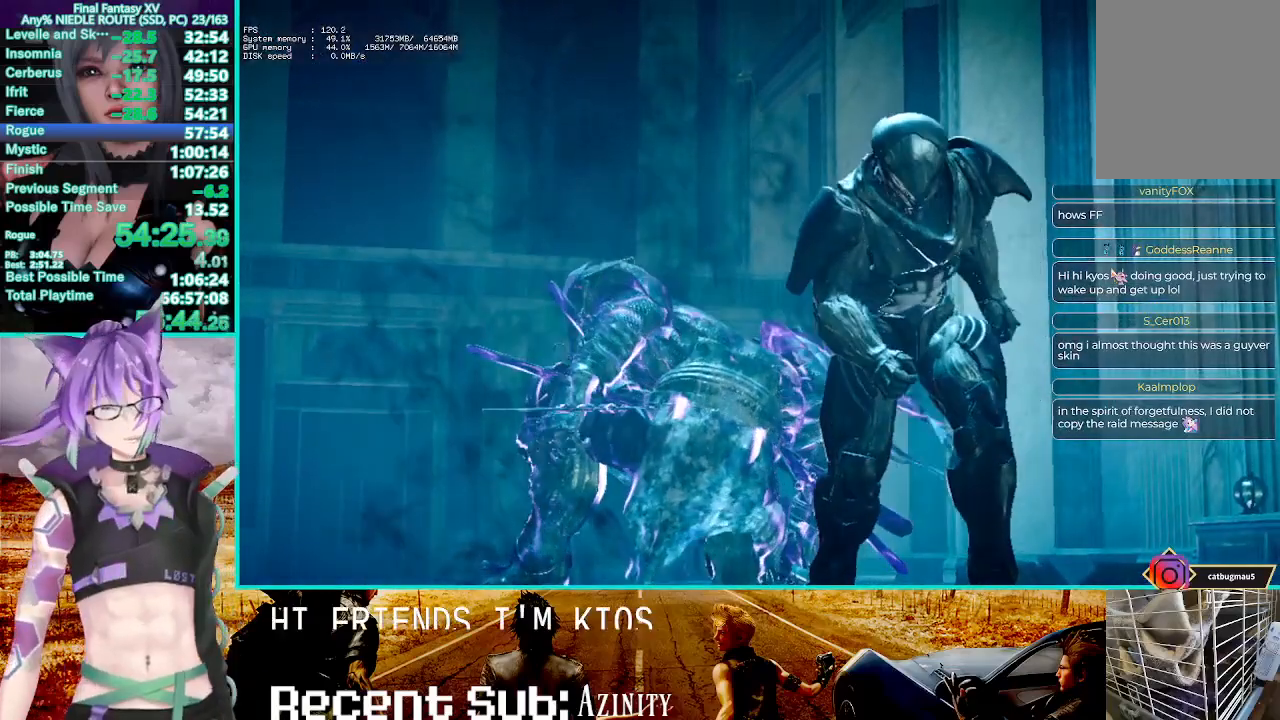
{"dt_ms": 500, "buttons": [], "left_stick": "center", "right_stick": "center"}
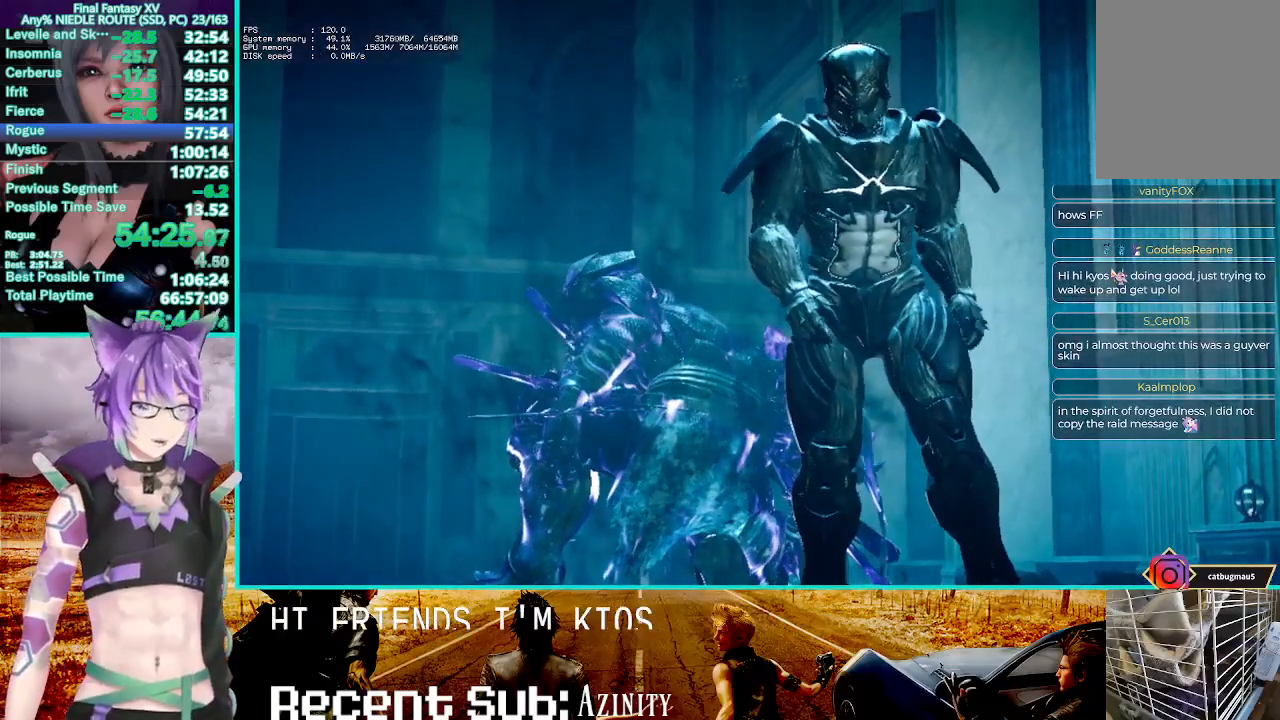
{"dt_ms": 500, "buttons": [], "left_stick": "center", "right_stick": "center", "events": [[83, "CIRCLE", "down"], [167, "CIRCLE", "up"], [267, "CIRCLE", "down"], [350, "CIRCLE", "up"], [417, "CIRCLE", "down"], [483, "CIRCLE", "up"]]}
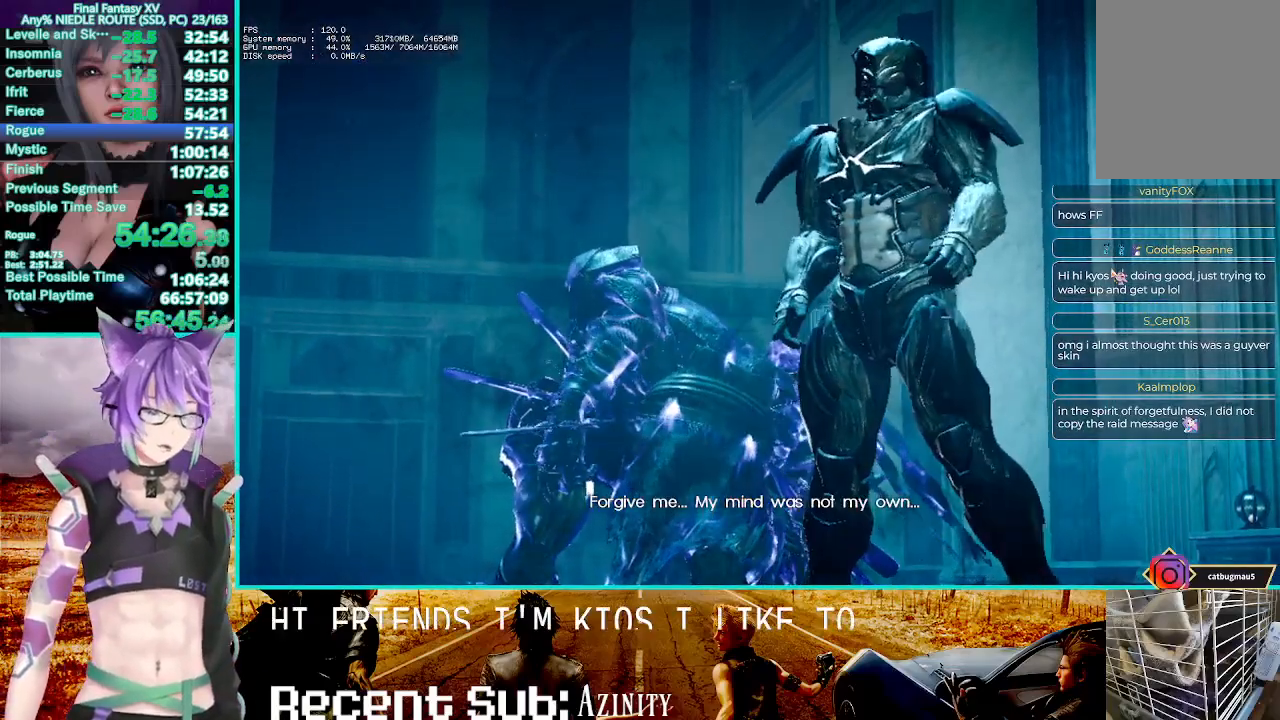
{"dt_ms": 500, "buttons": [], "left_stick": "up-right", "right_stick": "center", "events": [[167, "TRIANGLE", "down"], [267, "TRIANGLE", "up"], [383, "TRIANGLE", "down"], [417, "left_stick", "up-right"], [467, "TRIANGLE", "up"]]}
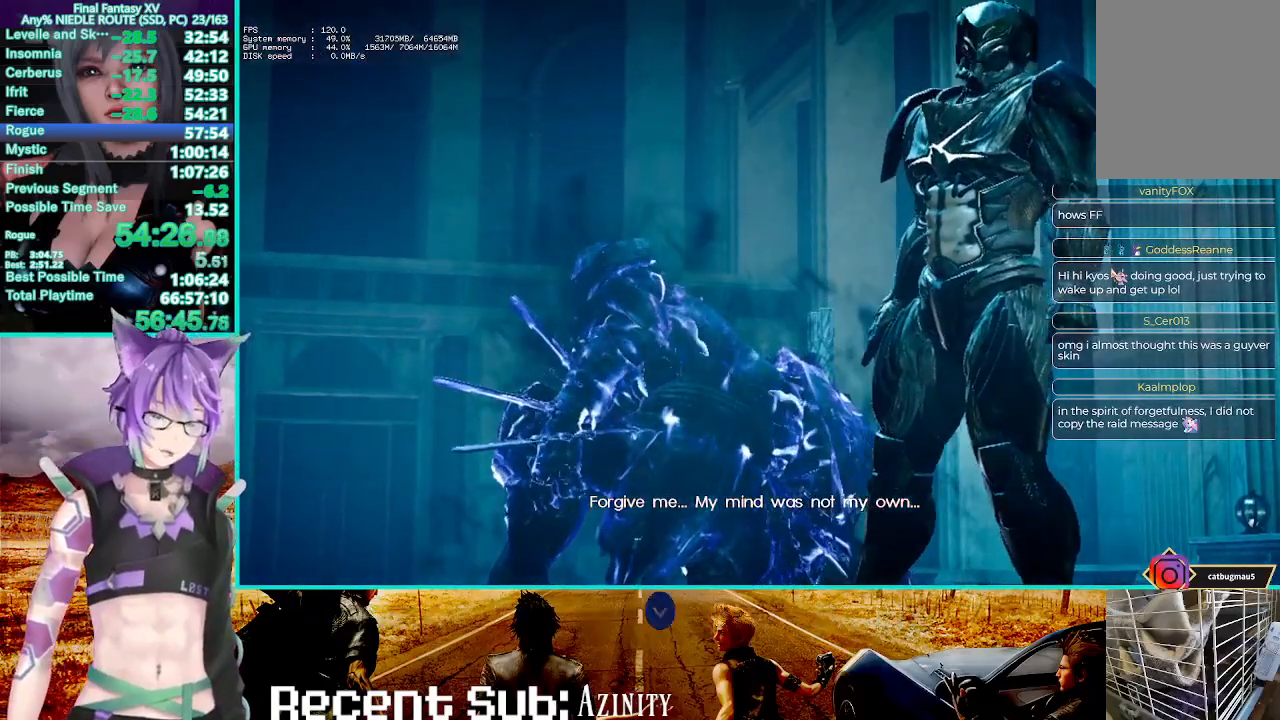
{"dt_ms": 500, "buttons": [], "left_stick": "up-right", "right_stick": "center", "events": [[50, "TRIANGLE", "down"], [133, "TRIANGLE", "up"], [217, "TRIANGLE", "down"], [300, "TRIANGLE", "up"], [400, "TRIANGLE", "down"], [483, "TRIANGLE", "up"]]}
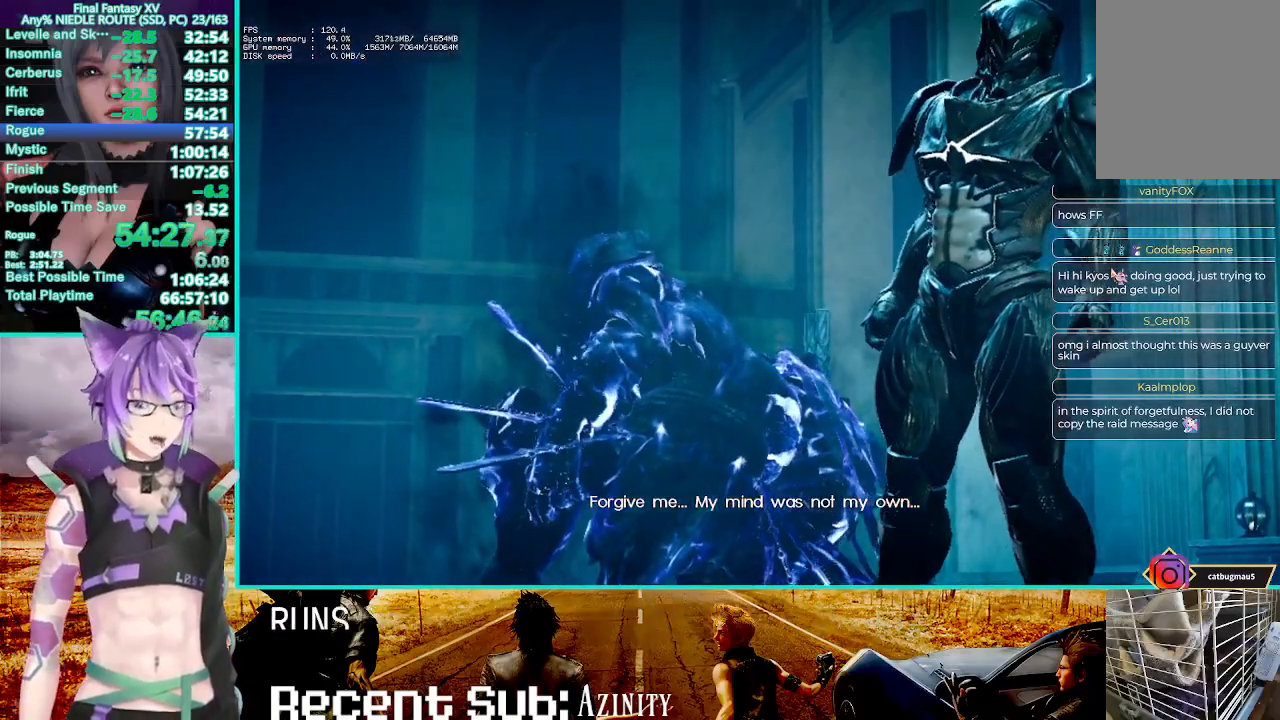
{"dt_ms": 500, "buttons": ["TRIANGLE"], "left_stick": "up-right", "right_stick": "center", "events": [[50, "left_stick", "center"], [67, "TRIANGLE", "down"], [167, "TRIANGLE", "up"], [200, "left_stick", "up-right"], [250, "TRIANGLE", "down"], [350, "TRIANGLE", "up"], [433, "TRIANGLE", "down"]]}
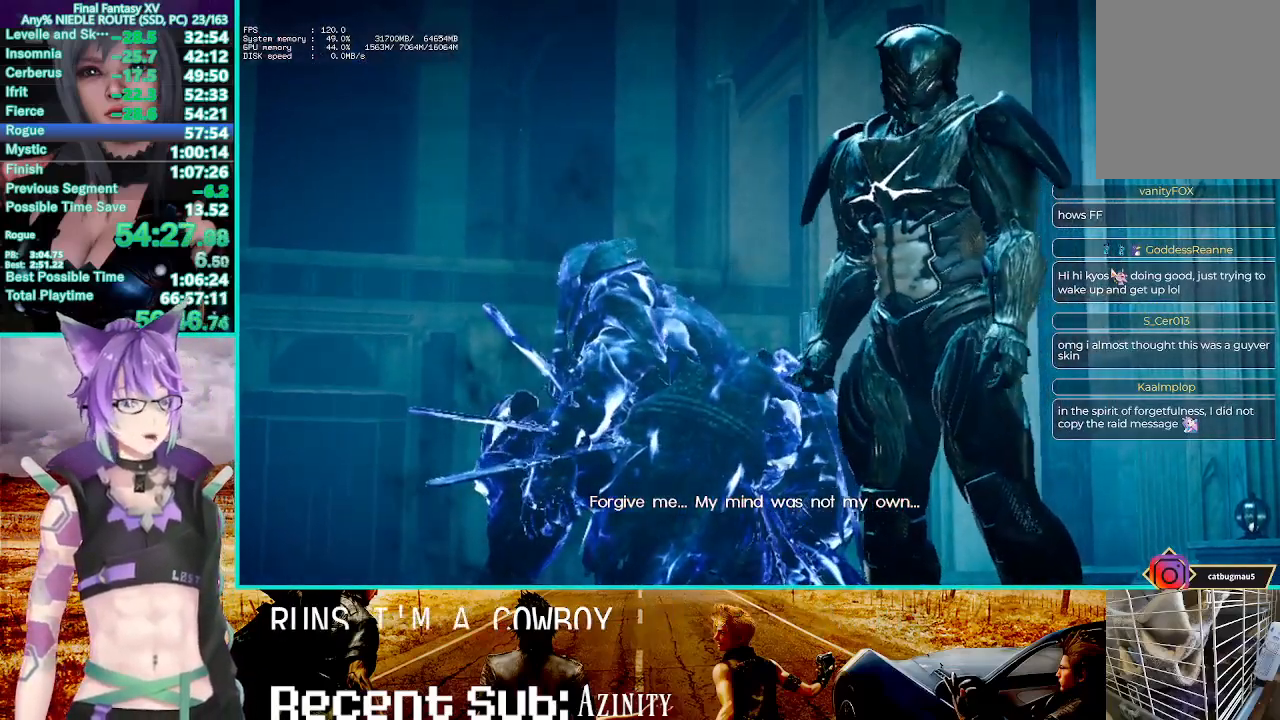
{"dt_ms": 500, "buttons": ["TRIANGLE"], "left_stick": "up-right", "right_stick": "center", "events": [[17, "TRIANGLE", "up"], [83, "TRIANGLE", "down"], [150, "TRIANGLE", "up"], [250, "TRIANGLE", "down"], [333, "TRIANGLE", "up"], [433, "TRIANGLE", "down"]]}